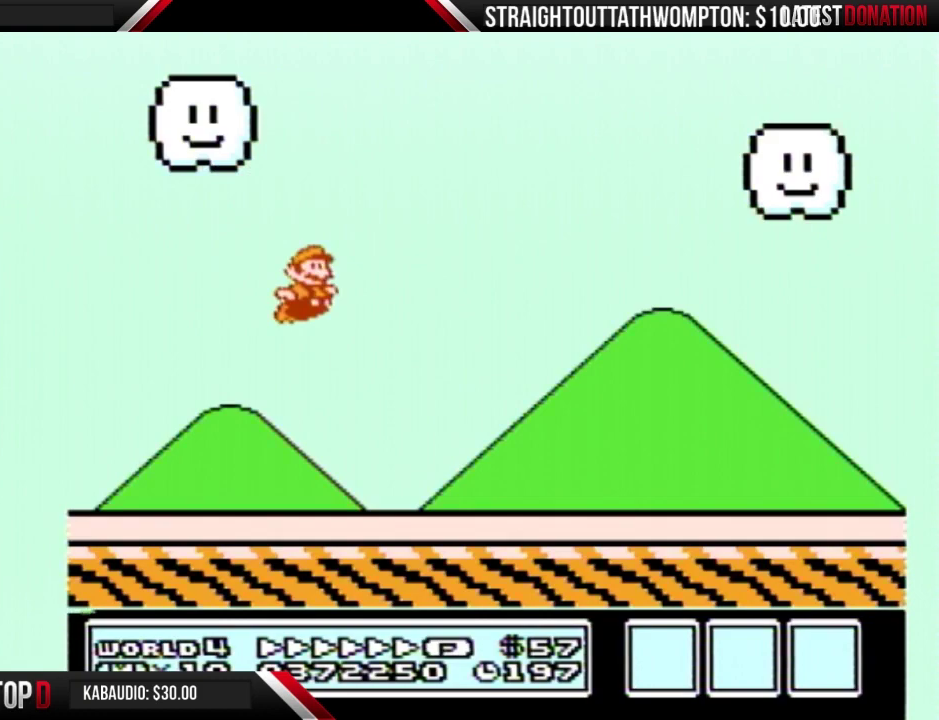
Gameplay with a controller (Nintendo layout); each line is a JSON object with the inputs held at the frame after it. "events" lists button and stick changes between this image and that frame as [ms after this image, input, new state], when the widget could be followed in between. Not read: L3 R3.
{"buttons": ["B", "DPAD_RIGHT"], "events": []}
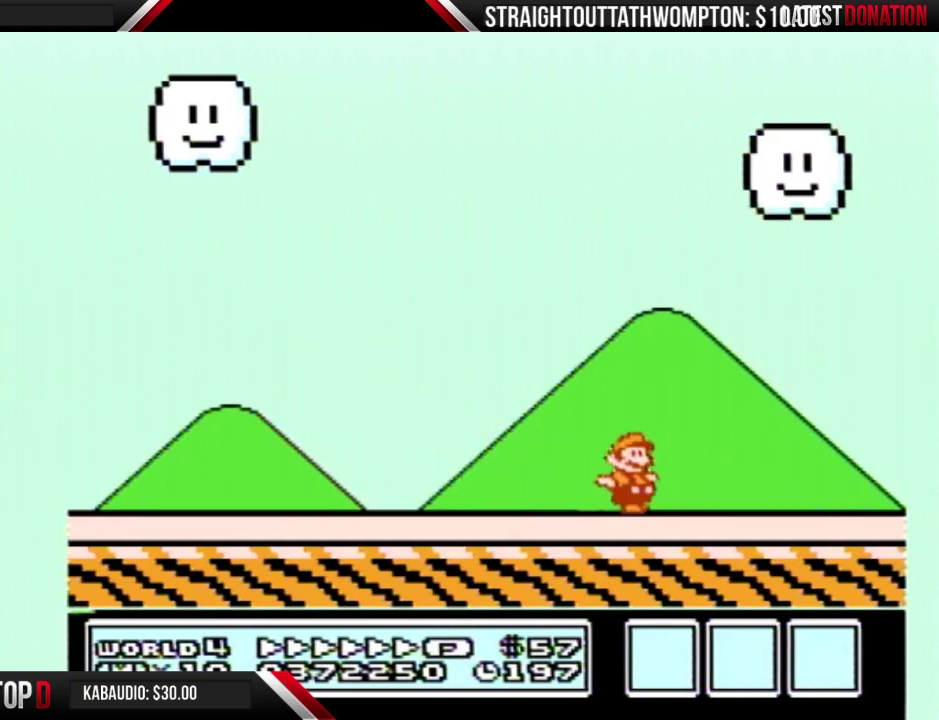
{"buttons": ["A", "B", "DPAD_LEFT"], "events": [[233, "A", "down"], [267, "DPAD_RIGHT", "up"], [300, "DPAD_LEFT", "down"]]}
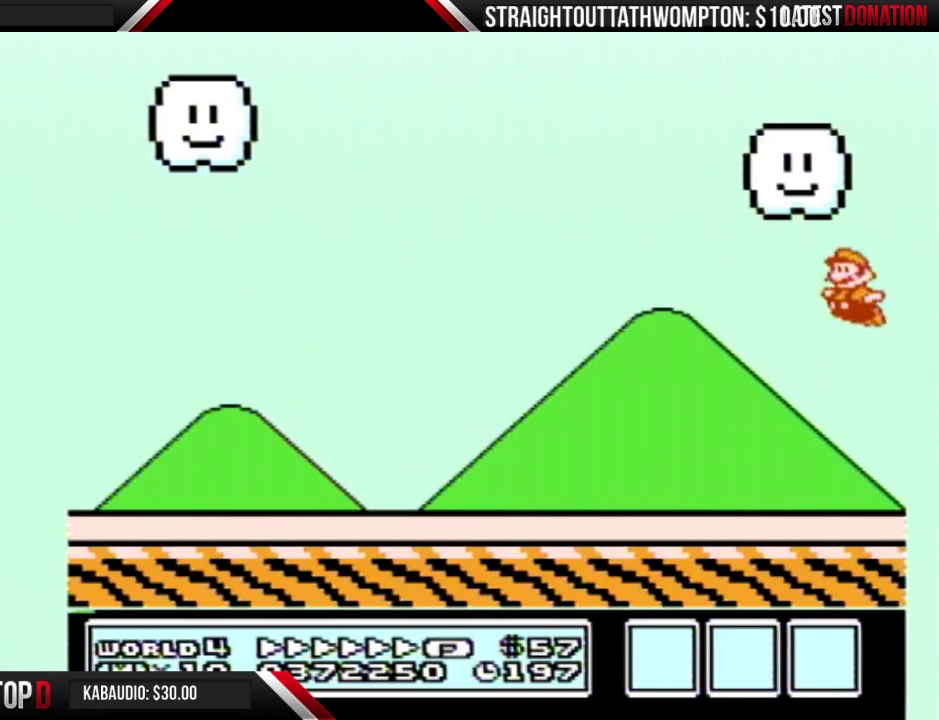
{"buttons": ["A", "B", "DPAD_LEFT"], "events": [[267, "B", "up"], [267, "DPAD_LEFT", "up"], [333, "B", "down"], [367, "DPAD_LEFT", "down"]]}
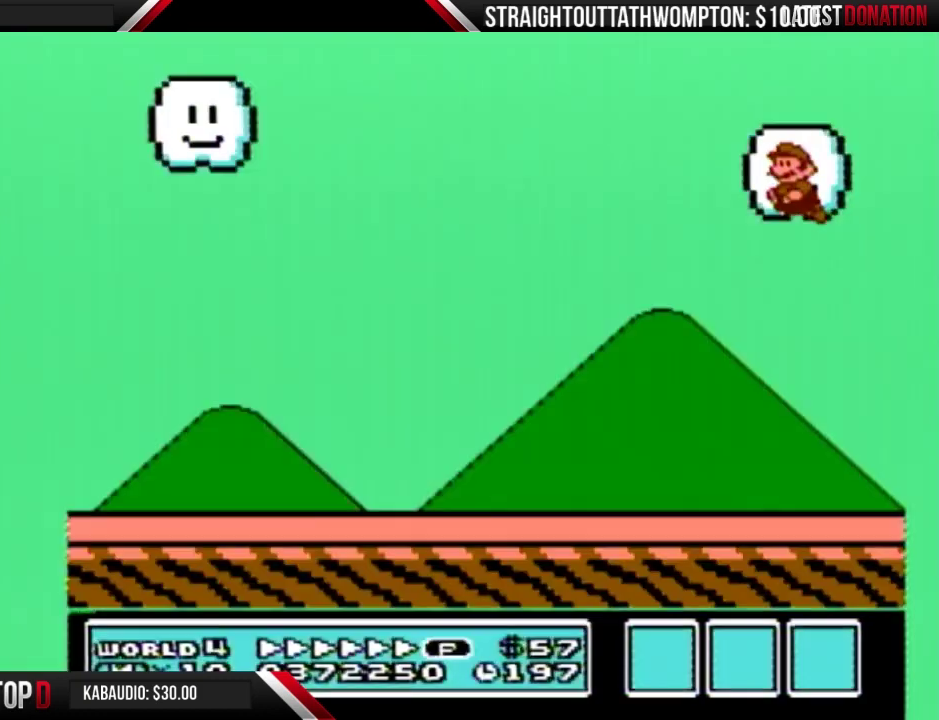
{"buttons": [], "events": [[500, "A", "up"], [500, "B", "up"], [500, "DPAD_LEFT", "up"]]}
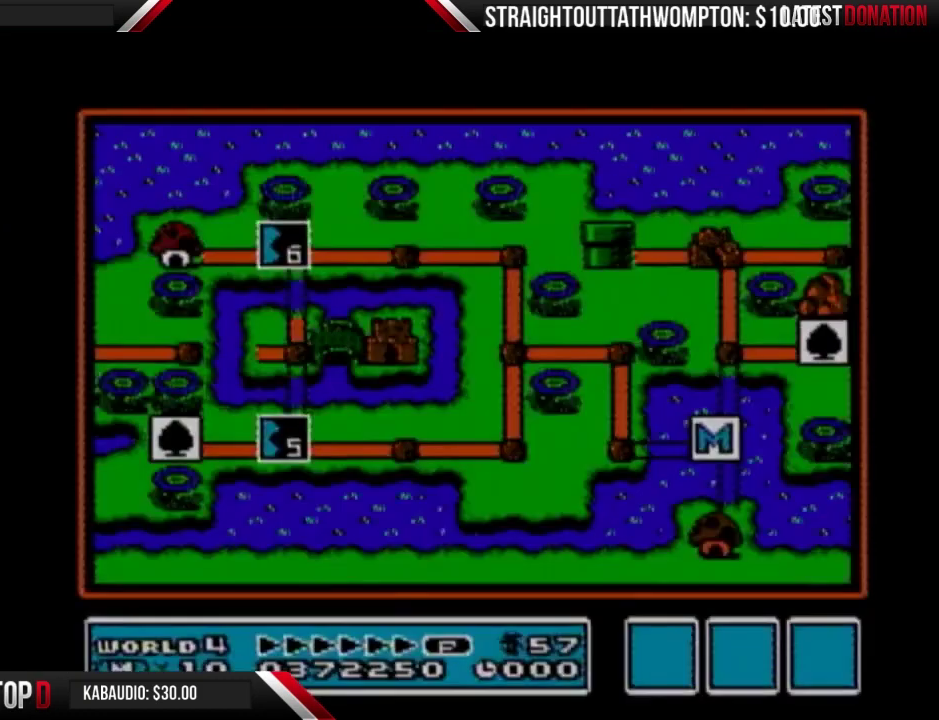
{"buttons": [], "events": []}
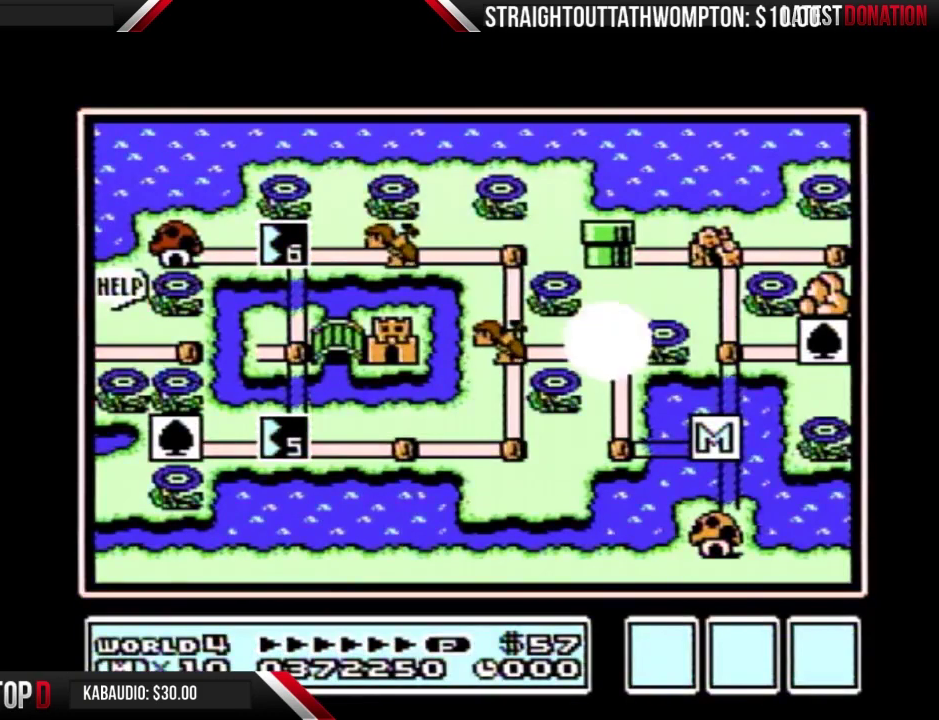
{"buttons": [], "events": []}
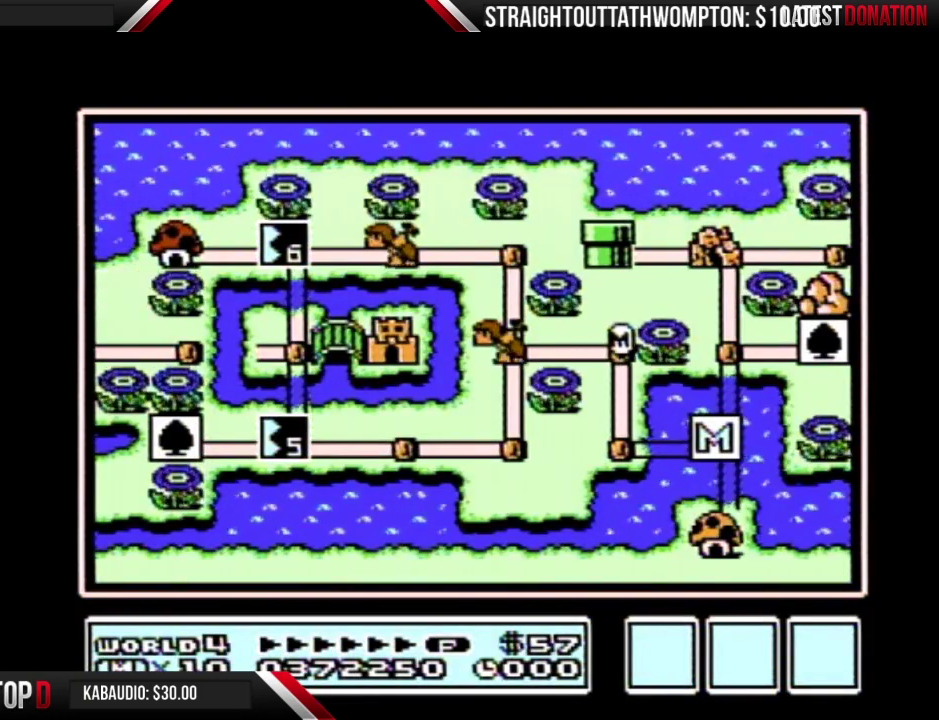
{"buttons": [], "events": []}
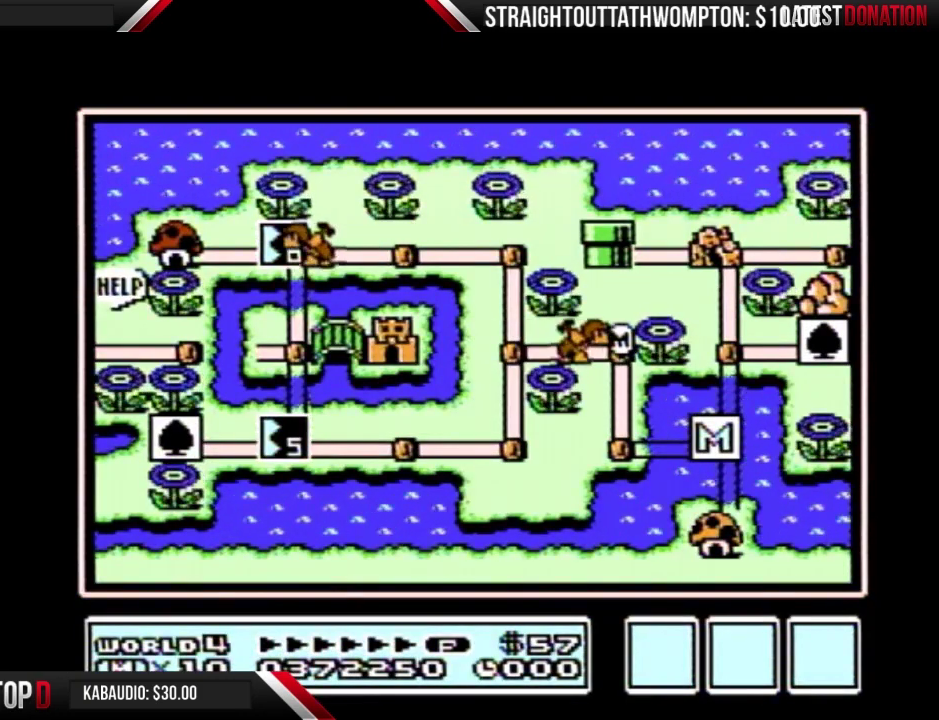
{"buttons": [], "events": []}
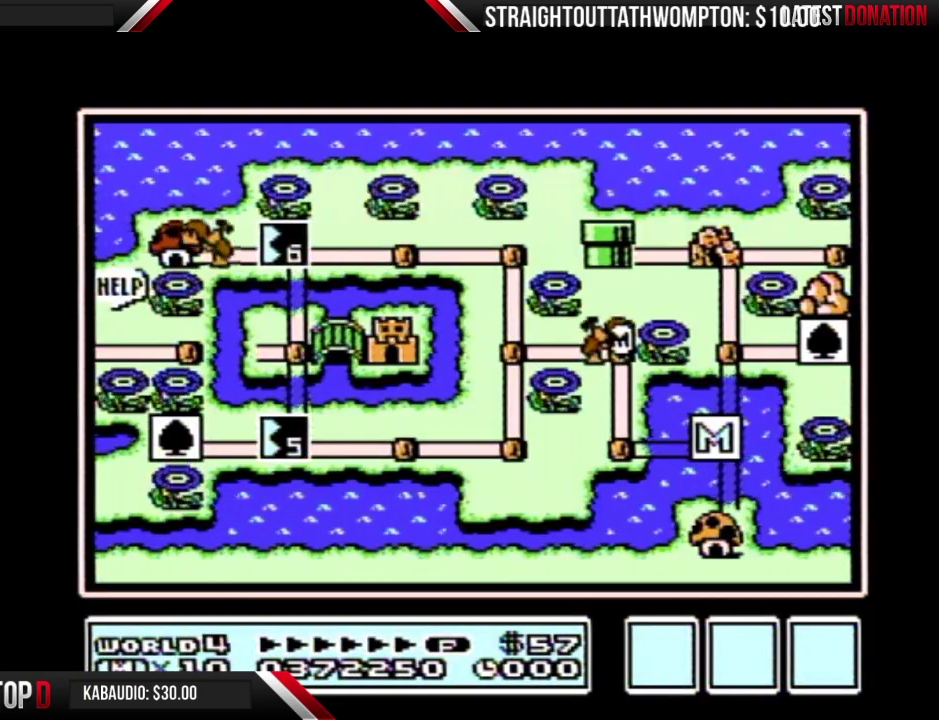
{"buttons": [], "events": []}
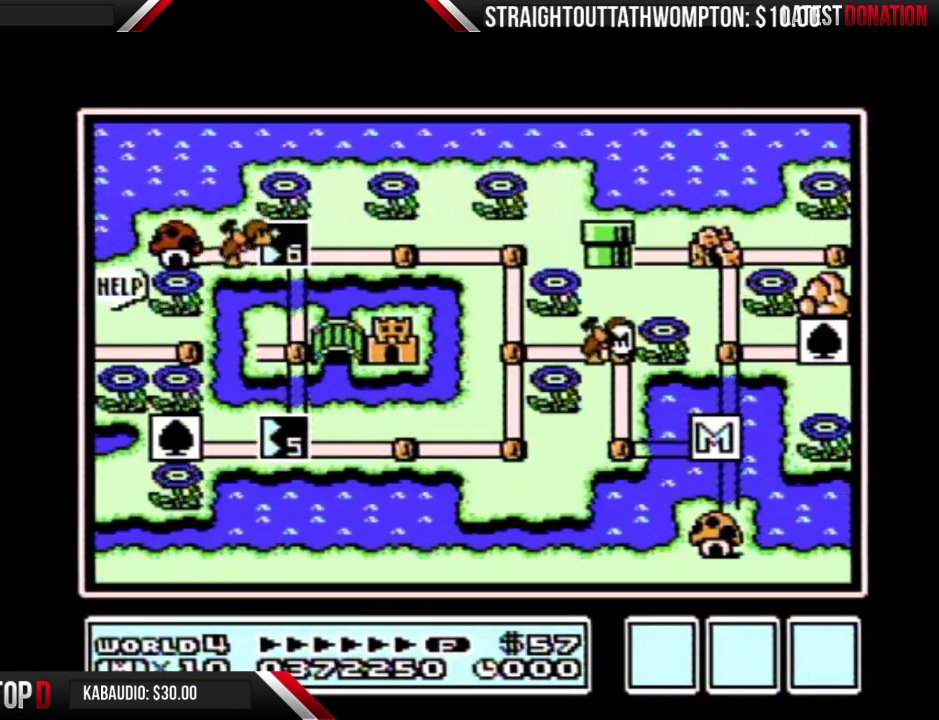
{"buttons": [], "events": []}
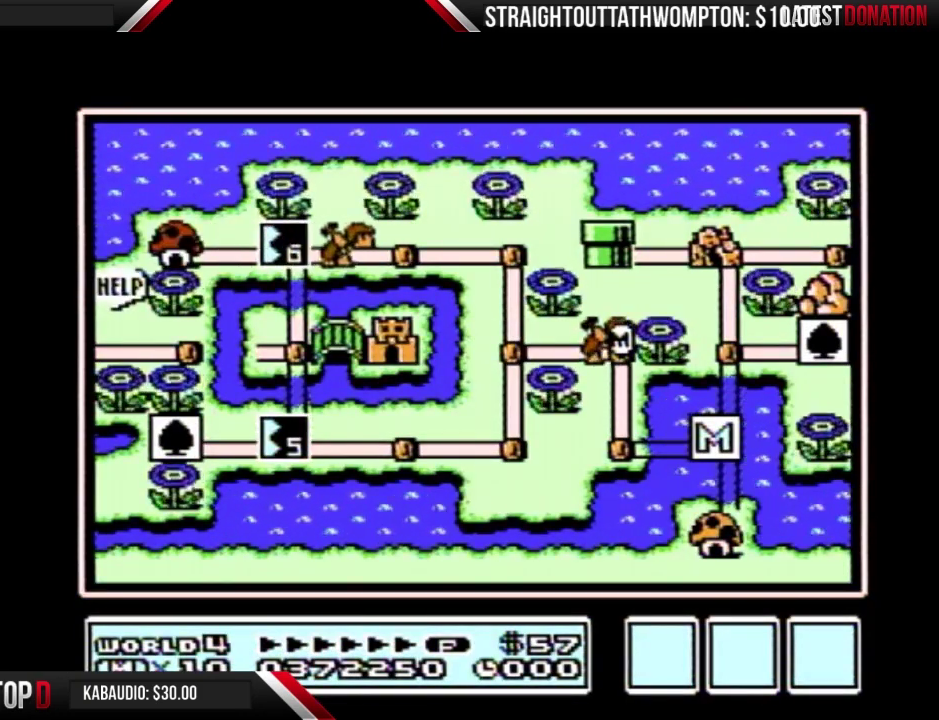
{"buttons": [], "events": []}
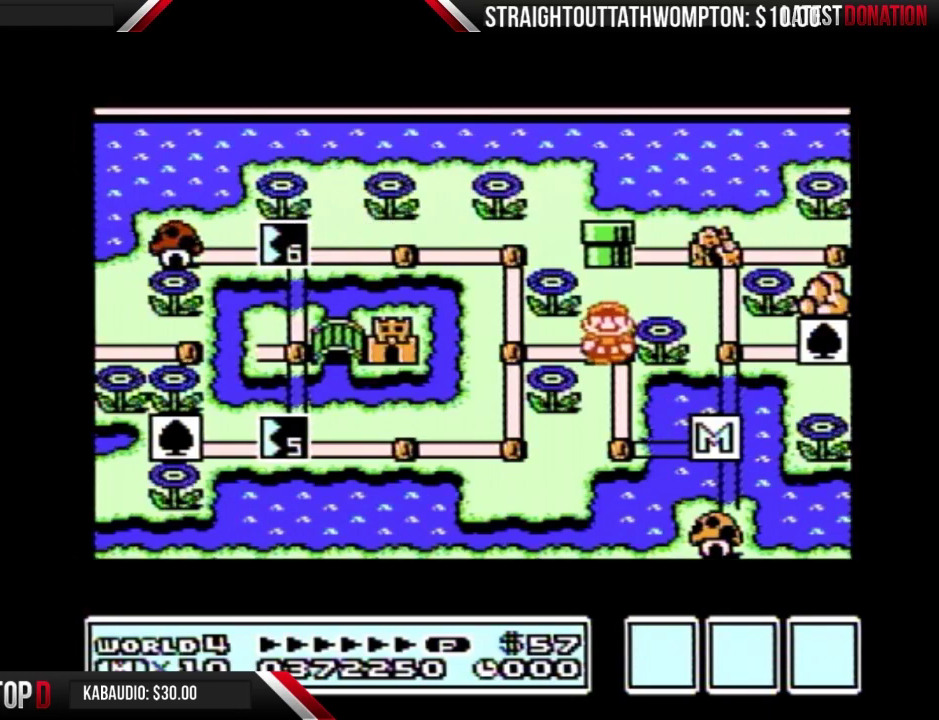
{"buttons": [], "events": []}
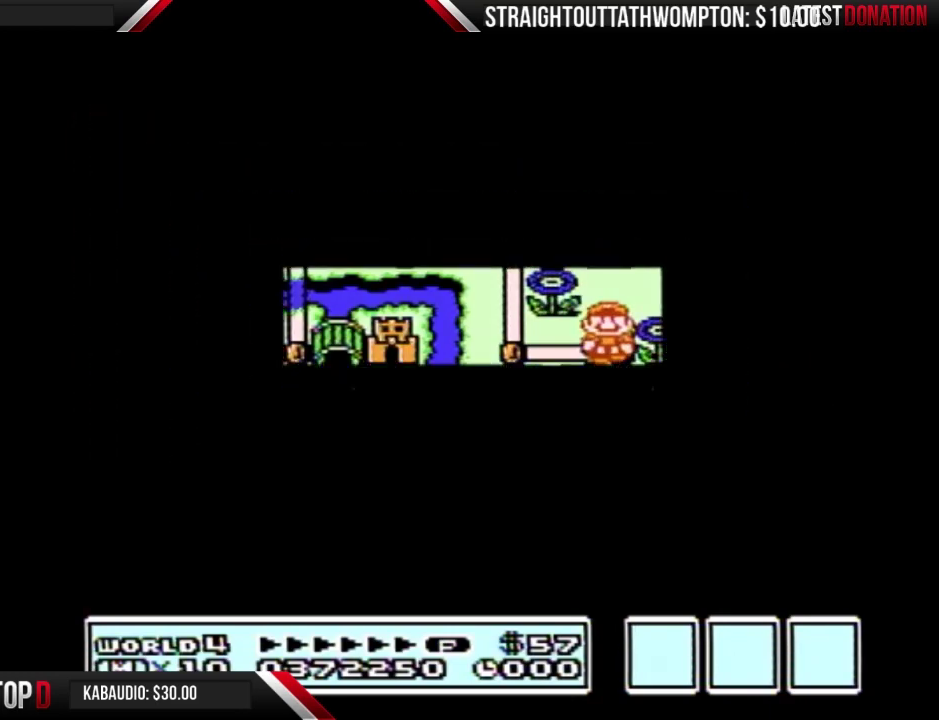
{"buttons": [], "events": []}